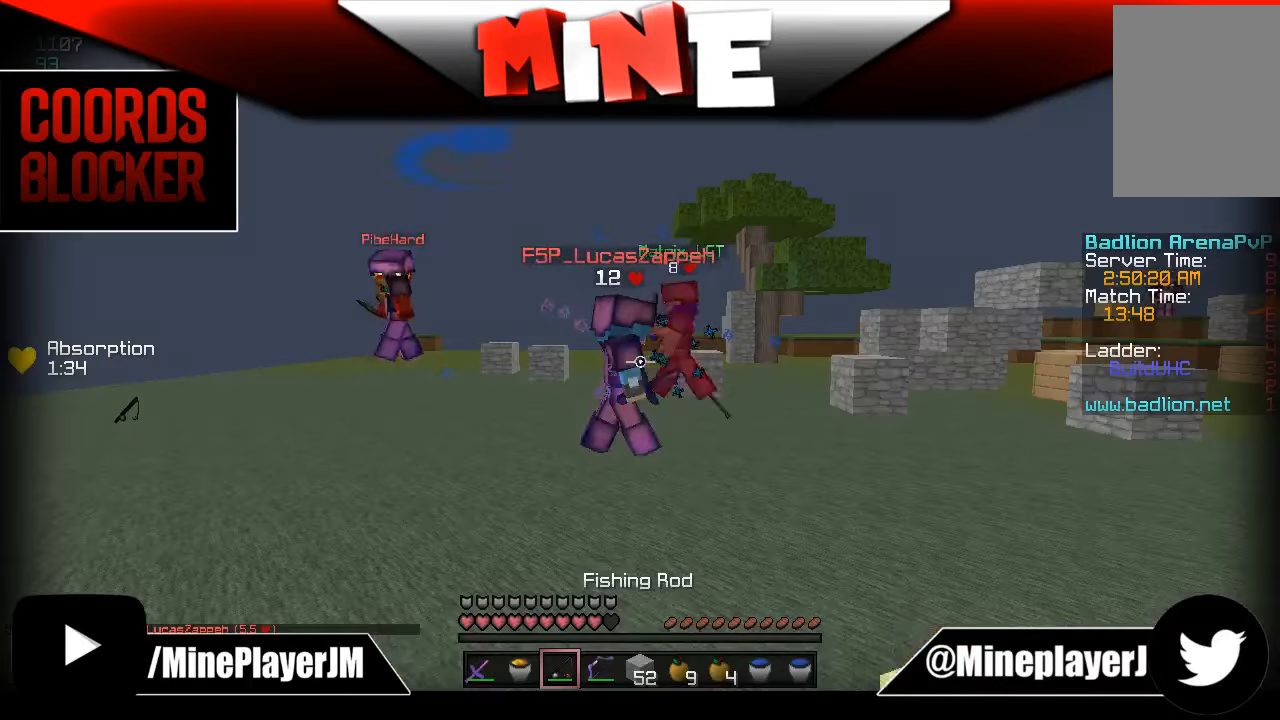
Gameplay with keyboard and mouse; each line is a JSON object with the keys and mouse buttons held at the frame after it. "events" lists presses ("down") and releases ("up") of "a", "d", "s", "w", "mouse_left" and "mouse_right" between this image and that frame as [ms after this image, input, new state], when the widget could be followed in between. "mouse_left", "mouse_right" = the "left", "right" buttons of the "mouse" list. No other keys are recorded. Fast repeated clicks can show as one long hold. Mouse movement is not recorded.
{"keys": ["w"], "mouse": ["right"], "events": [[133, "w", "down"]]}
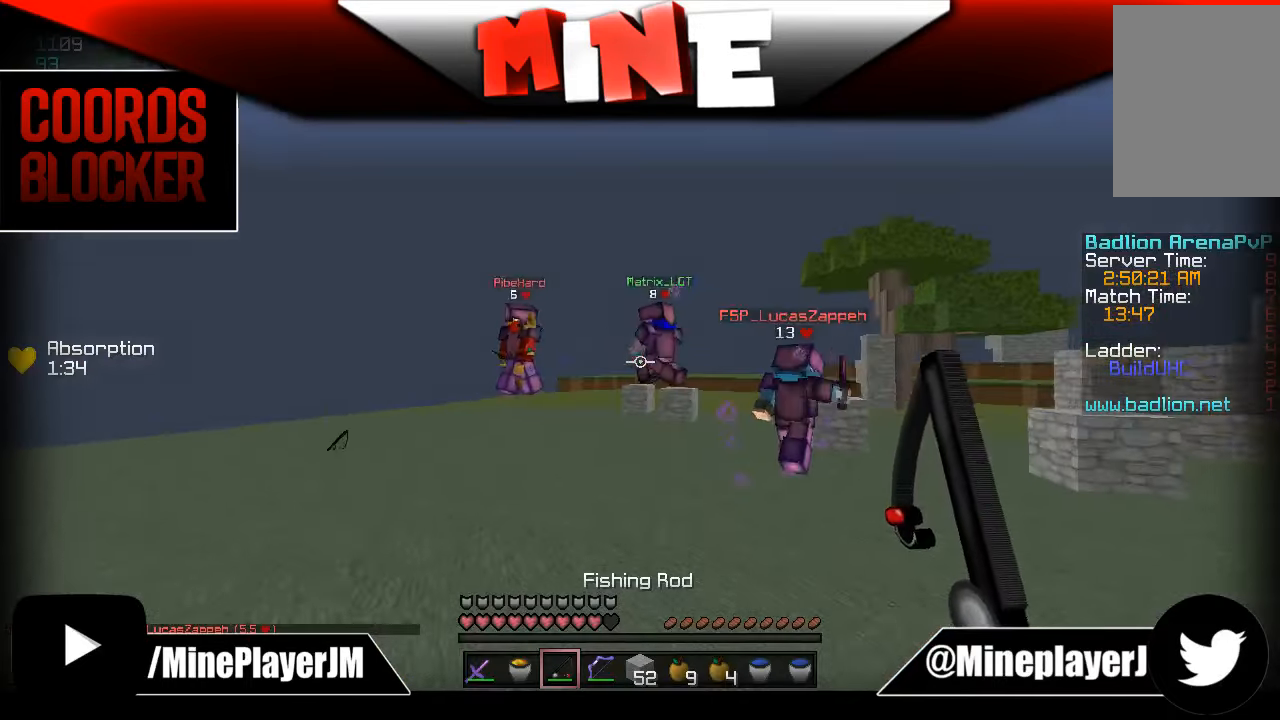
{"keys": ["w"], "mouse": ["right"], "events": []}
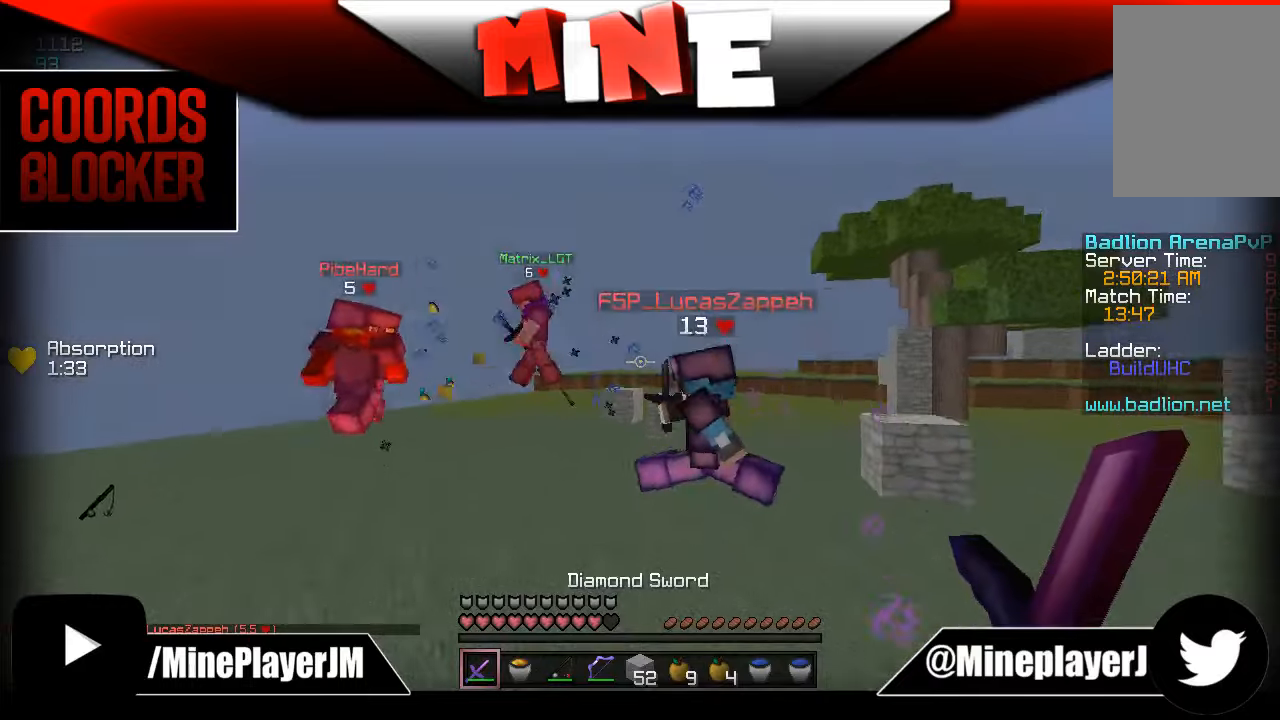
{"keys": ["a", "w"], "mouse": ["right"], "events": [[100, "a", "down"], [233, "mouse_left", "down"], [283, "mouse_left", "up"], [433, "mouse_left", "down"], [483, "mouse_left", "up"]]}
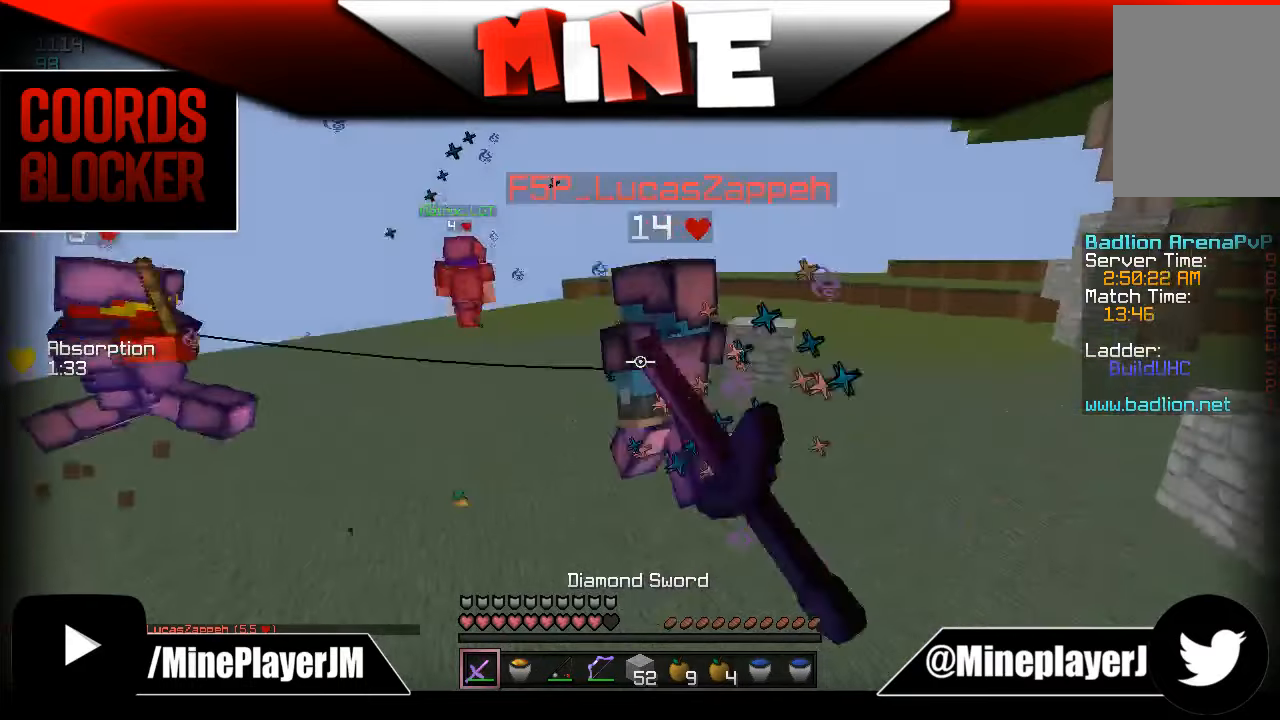
{"keys": ["w"], "mouse": ["right"], "events": [[33, "a", "up"], [33, "mouse_left", "down"], [150, "a", "down"], [183, "mouse_left", "up"], [233, "a", "up"], [233, "mouse_left", "down"], [283, "mouse_left", "up"], [333, "mouse_left", "down"], [383, "mouse_left", "up"], [433, "mouse_left", "down"], [500, "mouse_left", "up"]]}
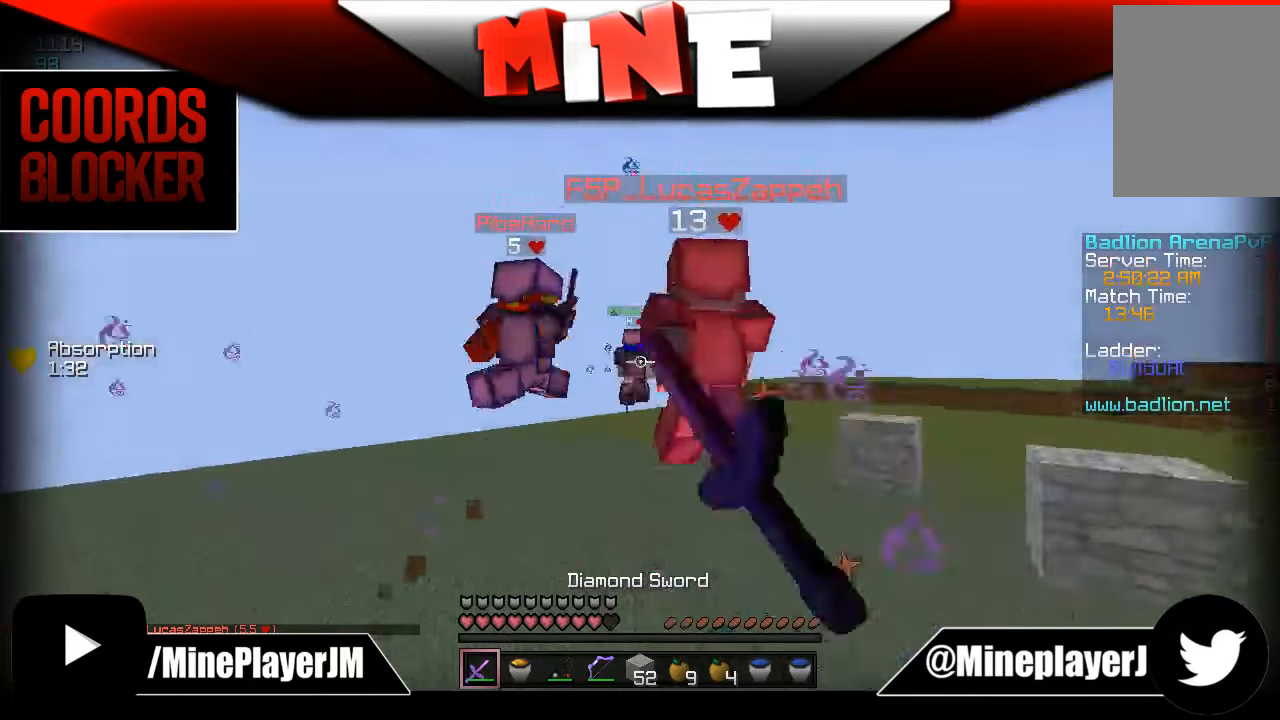
{"keys": ["w"], "mouse": ["right"], "events": [[83, "mouse_left", "down"], [133, "mouse_left", "up"], [183, "mouse_left", "down"], [233, "mouse_left", "up"], [283, "mouse_left", "down"], [333, "mouse_left", "up"], [383, "mouse_left", "down"], [433, "mouse_left", "up"]]}
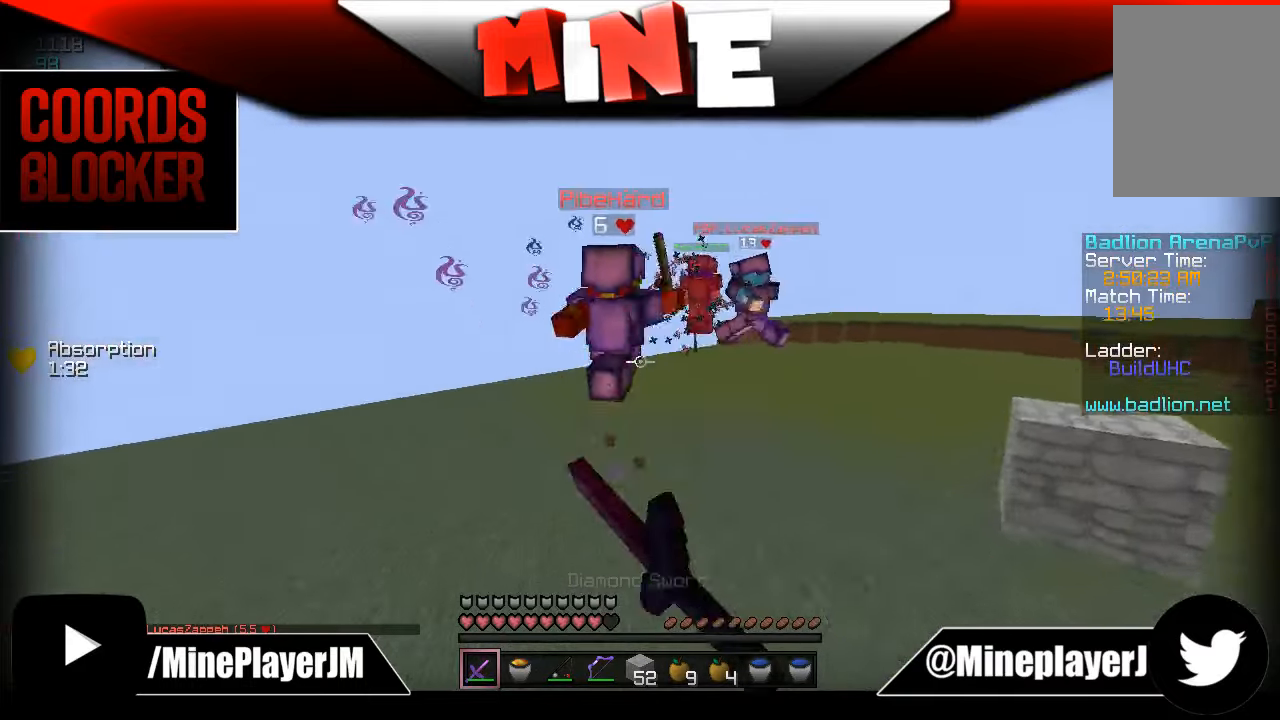
{"keys": ["w"], "mouse": ["right"], "events": []}
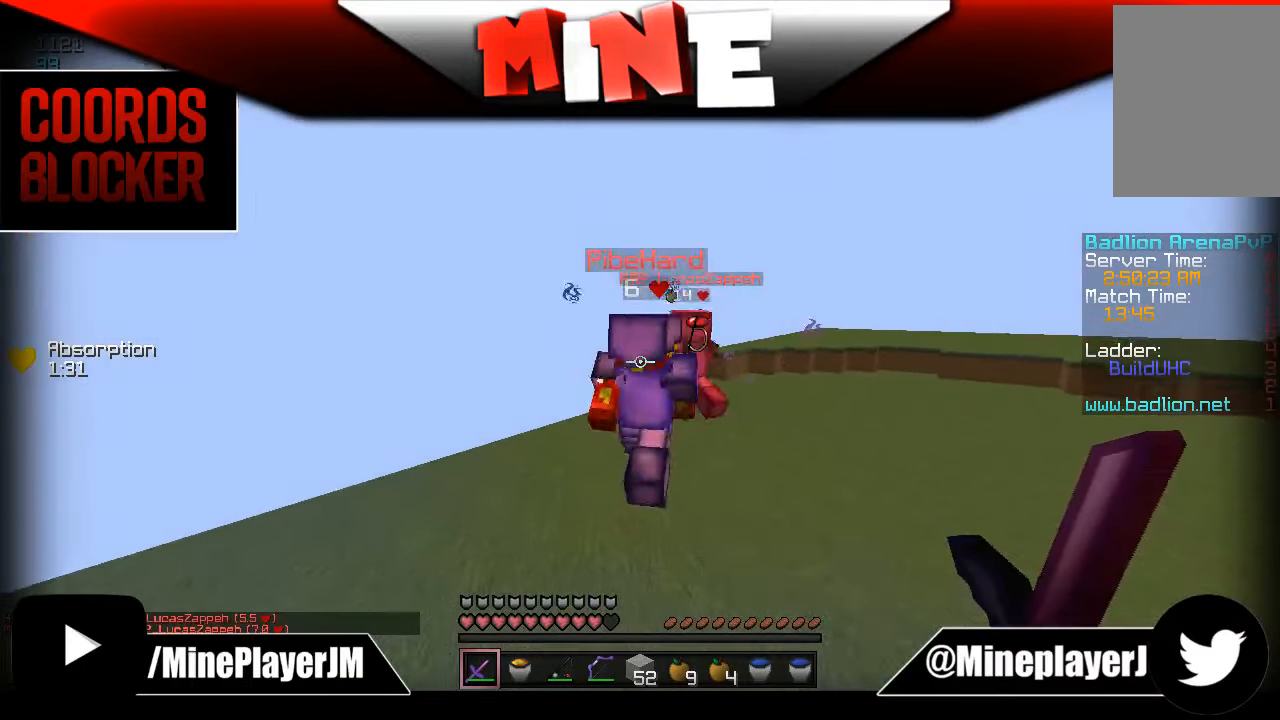
{"keys": ["w"], "mouse": ["right"], "events": [[133, "mouse_left", "down"], [183, "mouse_left", "up"]]}
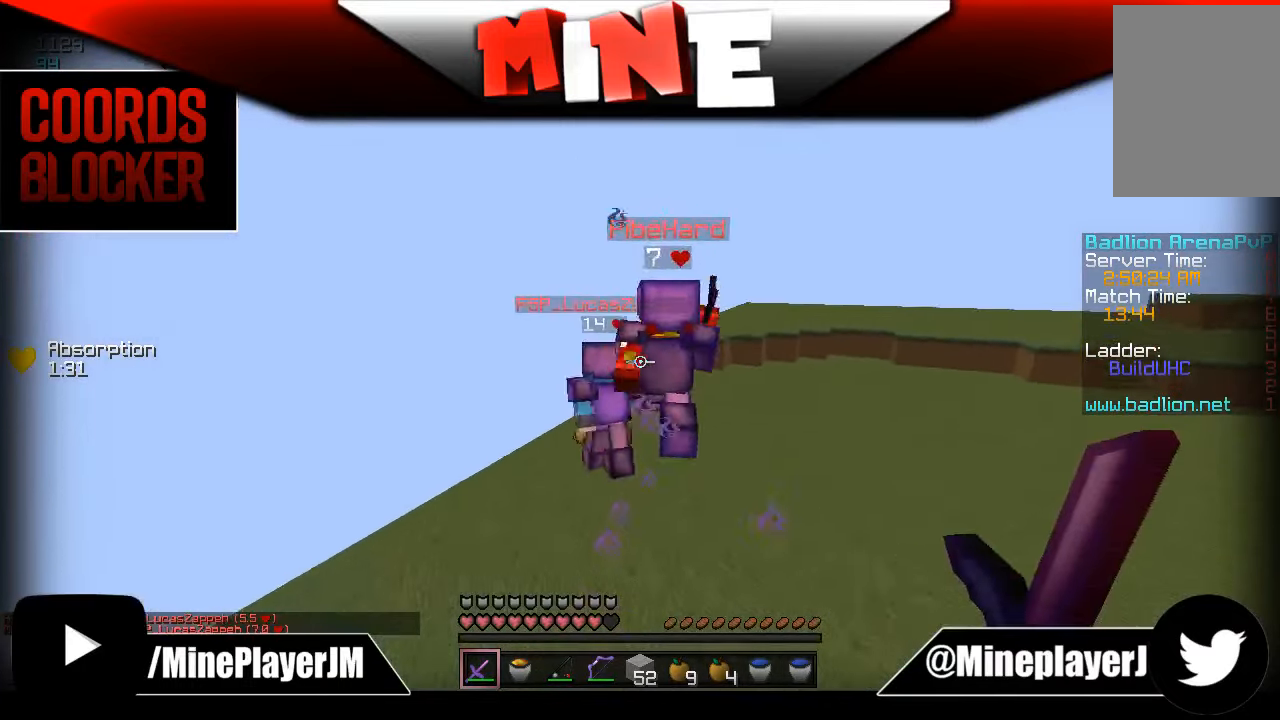
{"keys": ["w"], "mouse": ["left", "right"], "events": [[233, "mouse_left", "down"], [283, "mouse_left", "up"], [383, "mouse_left", "down"]]}
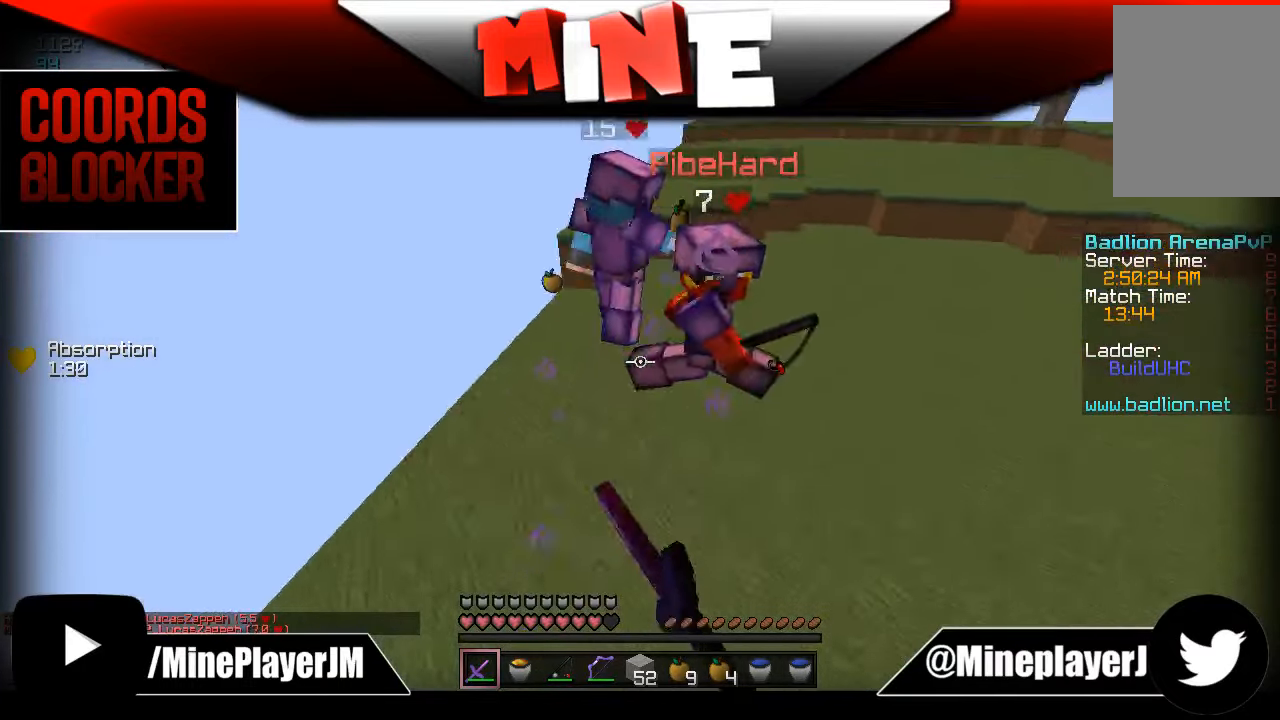
{"keys": ["w"], "mouse": ["left", "right"], "events": [[33, "a", "down"], [33, "mouse_left", "up"], [83, "mouse_left", "down"], [133, "mouse_left", "up"], [183, "mouse_left", "down"], [233, "mouse_left", "up"], [283, "mouse_left", "down"], [333, "mouse_left", "up"], [367, "mouse_left", "down"], [433, "a", "up"], [433, "mouse_left", "up"], [483, "mouse_left", "down"]]}
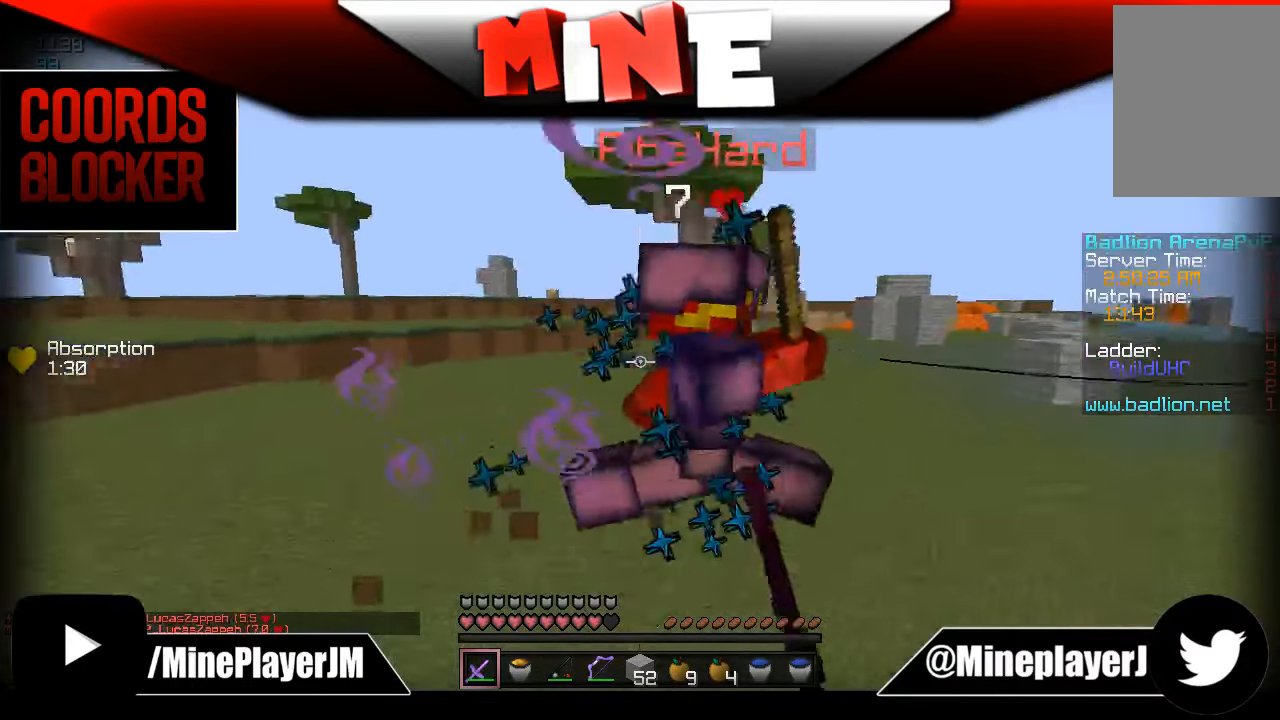
{"keys": ["w"], "mouse": ["right"], "events": [[50, "mouse_left", "up"], [83, "mouse_left", "down"], [150, "mouse_left", "up"], [250, "mouse_left", "down"], [283, "a", "down"], [283, "mouse_left", "up"], [350, "a", "up"], [350, "mouse_left", "down"], [400, "mouse_left", "up"], [433, "mouse_left", "down"], [483, "mouse_left", "up"]]}
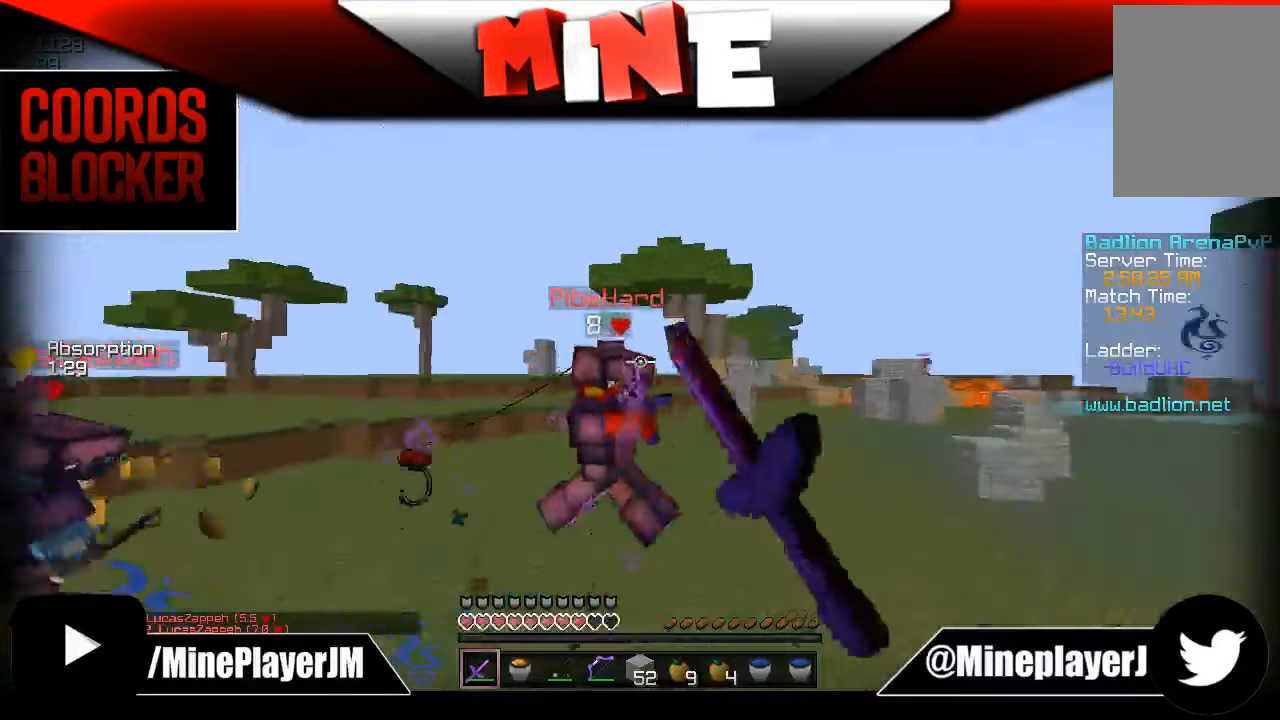
{"keys": ["w"], "mouse": ["right"], "events": [[33, "mouse_left", "down"], [100, "mouse_left", "up"], [133, "mouse_left", "down"], [183, "mouse_left", "up"], [233, "mouse_left", "down"], [283, "mouse_left", "up"], [333, "mouse_left", "down"], [400, "mouse_left", "up"], [450, "mouse_left", "down"], [500, "mouse_left", "up"]]}
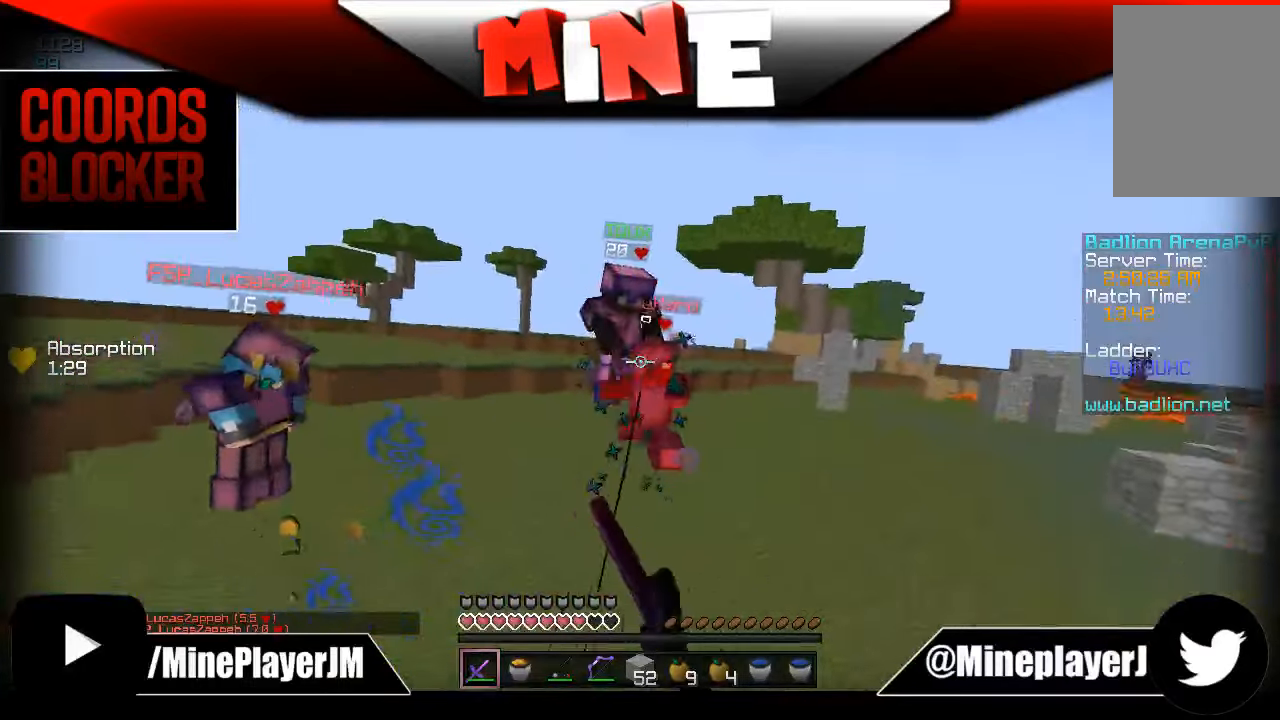
{"keys": ["w"], "mouse": ["right"], "events": [[50, "mouse_left", "down"], [100, "mouse_left", "up"], [250, "mouse_left", "down"], [300, "mouse_left", "up"], [350, "mouse_left", "down"], [400, "mouse_left", "up"], [434, "mouse_left", "down"], [484, "mouse_left", "up"]]}
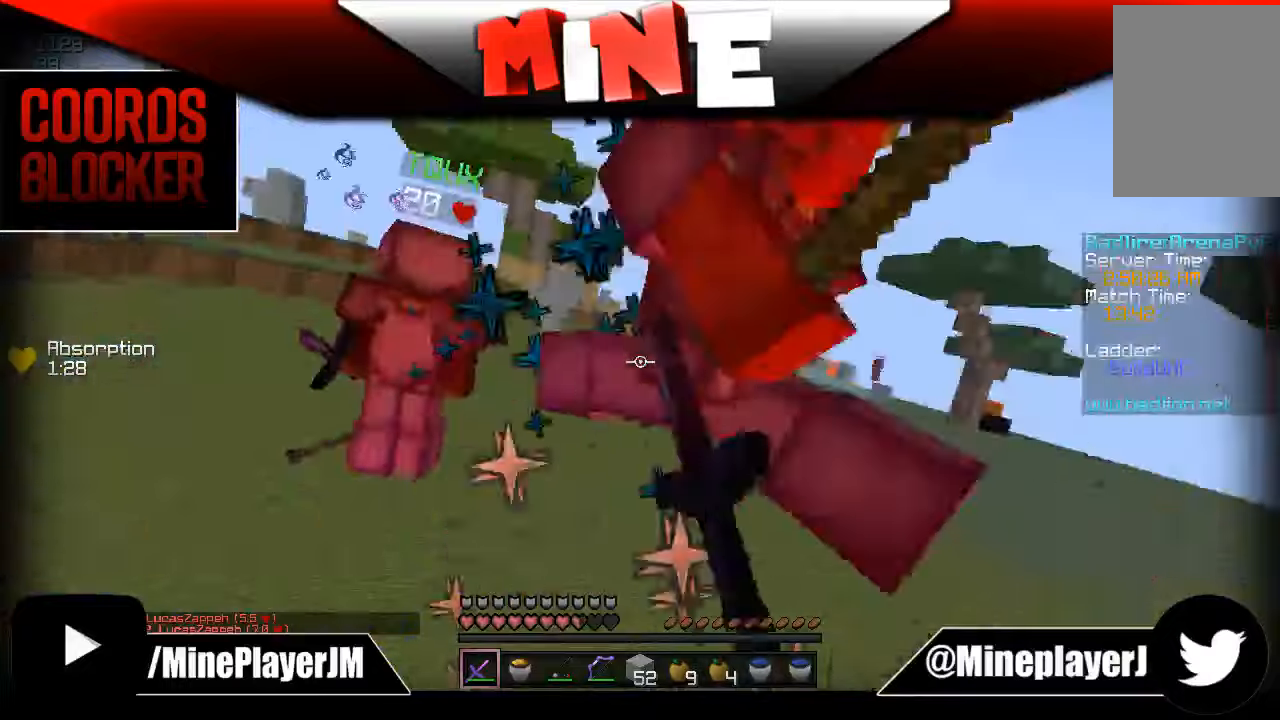
{"keys": ["d", "w"], "mouse": ["left", "right"], "events": [[50, "mouse_left", "down"], [84, "d", "down"], [84, "mouse_left", "up"], [150, "mouse_left", "down"], [200, "mouse_left", "up"], [250, "mouse_left", "down"], [300, "mouse_left", "up"], [400, "mouse_left", "down"], [434, "mouse_left", "up"], [484, "mouse_left", "down"]]}
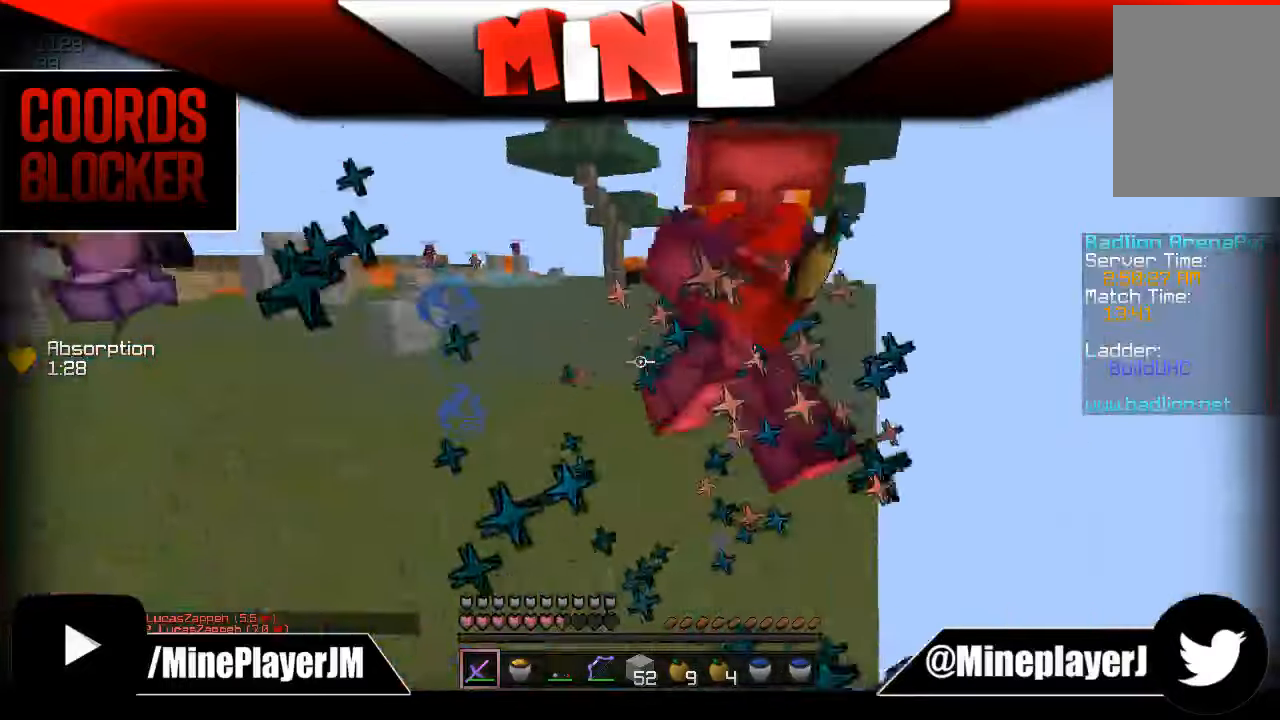
{"keys": ["w"], "mouse": [], "events": [[34, "d", "up"], [50, "mouse_left", "up"], [50, "mouse_right", "up"], [84, "mouse_left", "down"], [84, "mouse_right", "down"], [134, "mouse_left", "up"], [134, "mouse_right", "up"], [184, "mouse_left", "down"], [234, "mouse_left", "up"], [284, "mouse_left", "down"], [334, "mouse_left", "up"], [400, "mouse_left", "down"], [484, "mouse_left", "up"]]}
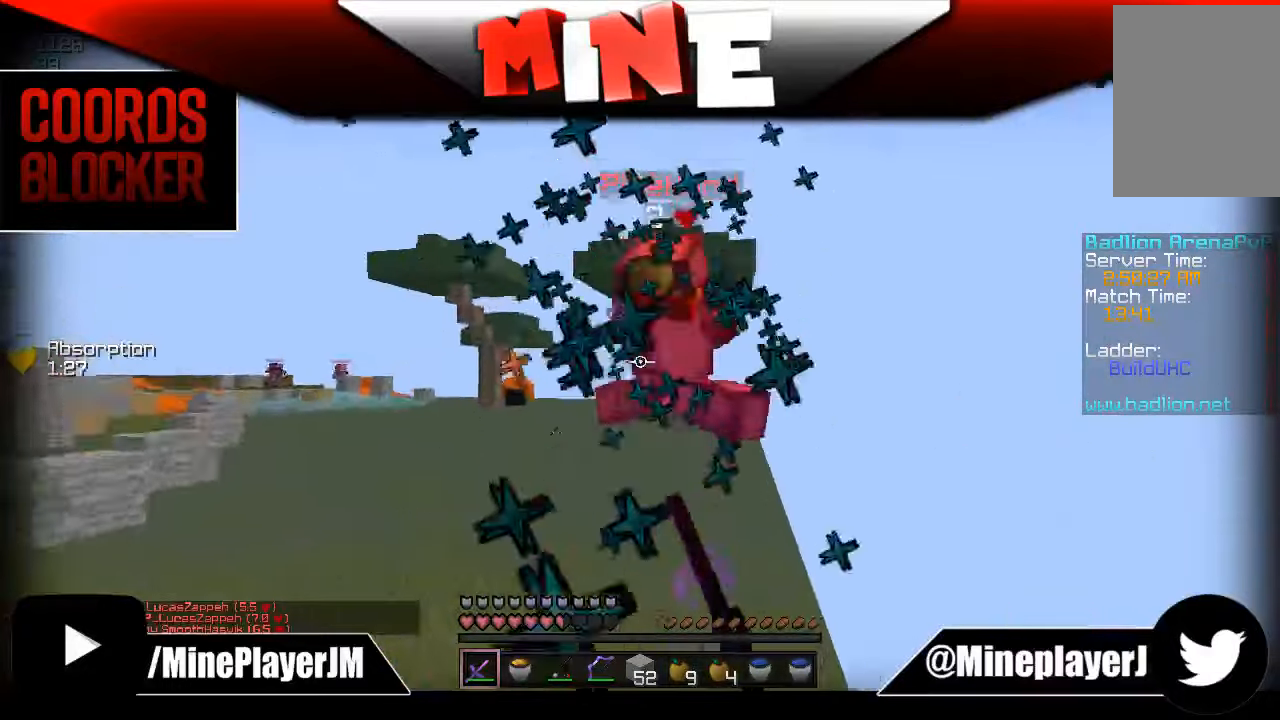
{"keys": ["w"], "mouse": [], "events": [[34, "mouse_left", "down"], [84, "mouse_left", "up"], [134, "mouse_left", "down"], [184, "mouse_left", "up"], [234, "mouse_left", "down"], [300, "mouse_left", "up"]]}
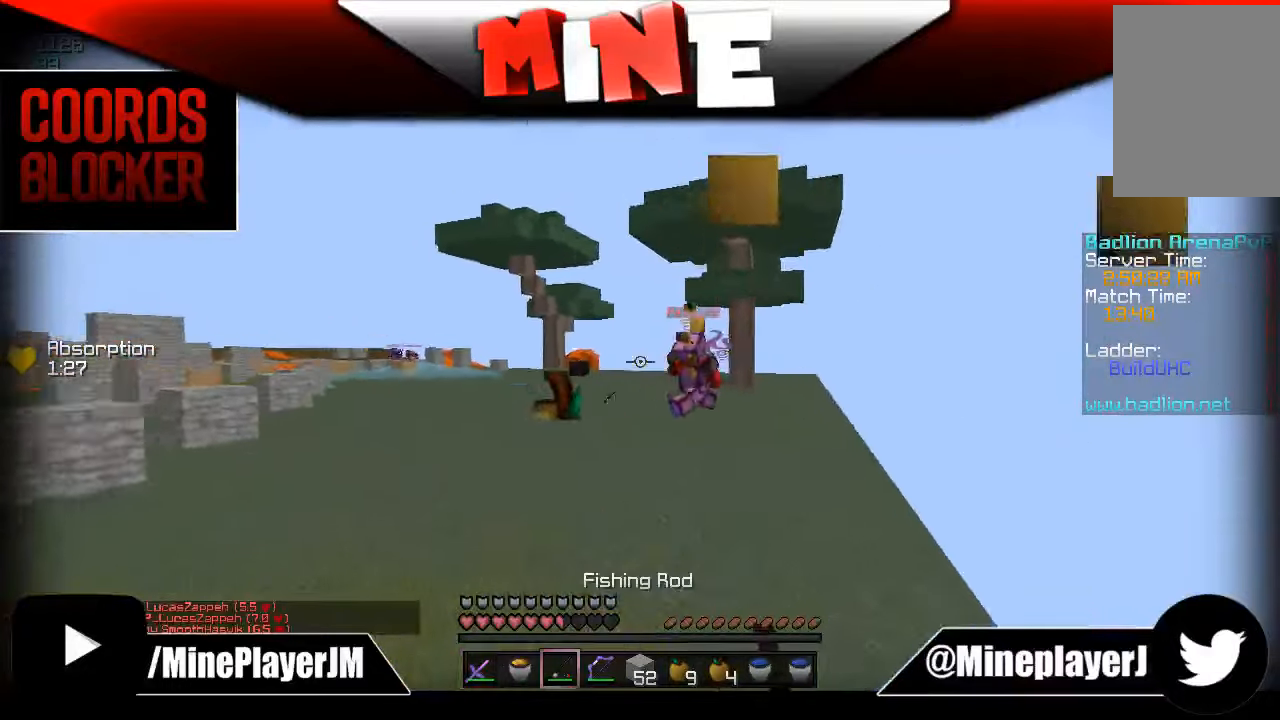
{"keys": ["d", "w"], "mouse": [], "events": [[84, "mouse_right", "down"], [234, "mouse_right", "up"], [300, "d", "down"]]}
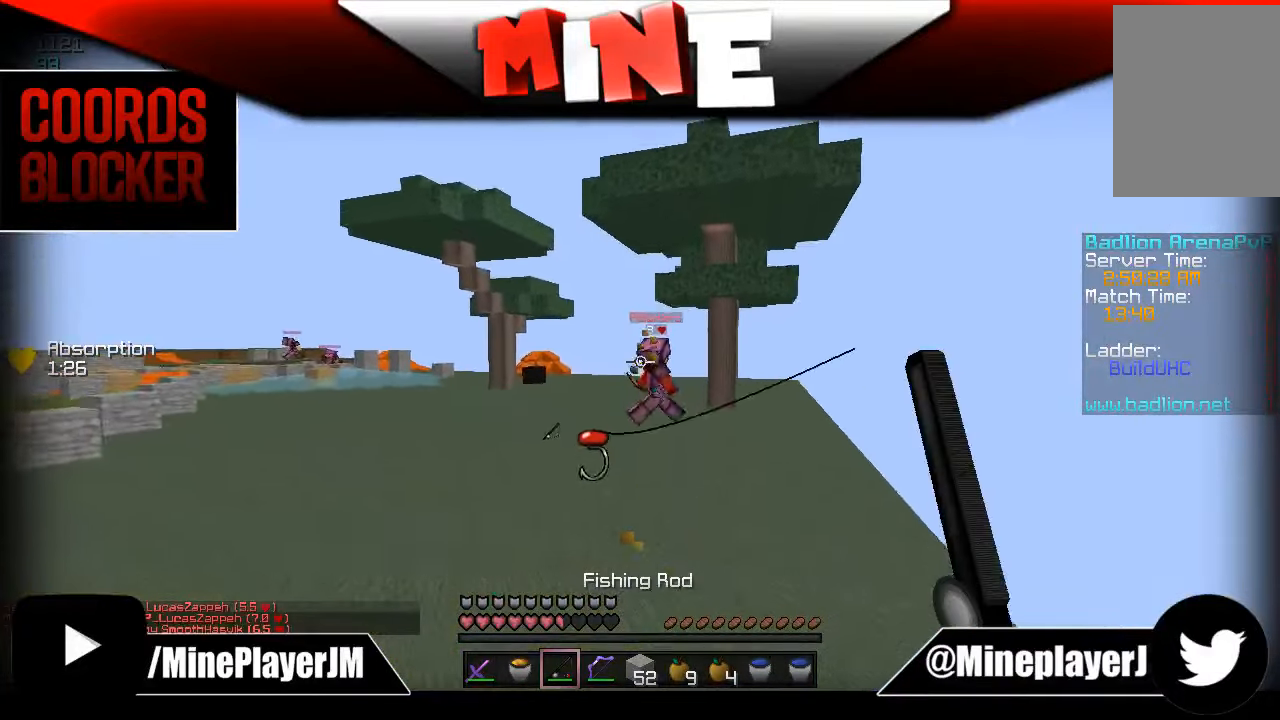
{"keys": ["a", "w"], "mouse": [], "events": [[50, "mouse_right", "down"], [100, "d", "up"], [100, "mouse_right", "up"], [134, "w", "up"], [184, "mouse_right", "down"], [184, "s", "down"], [234, "a", "down"], [234, "mouse_right", "up"], [334, "a", "up"], [384, "a", "down"], [434, "w", "down"], [484, "s", "up"]]}
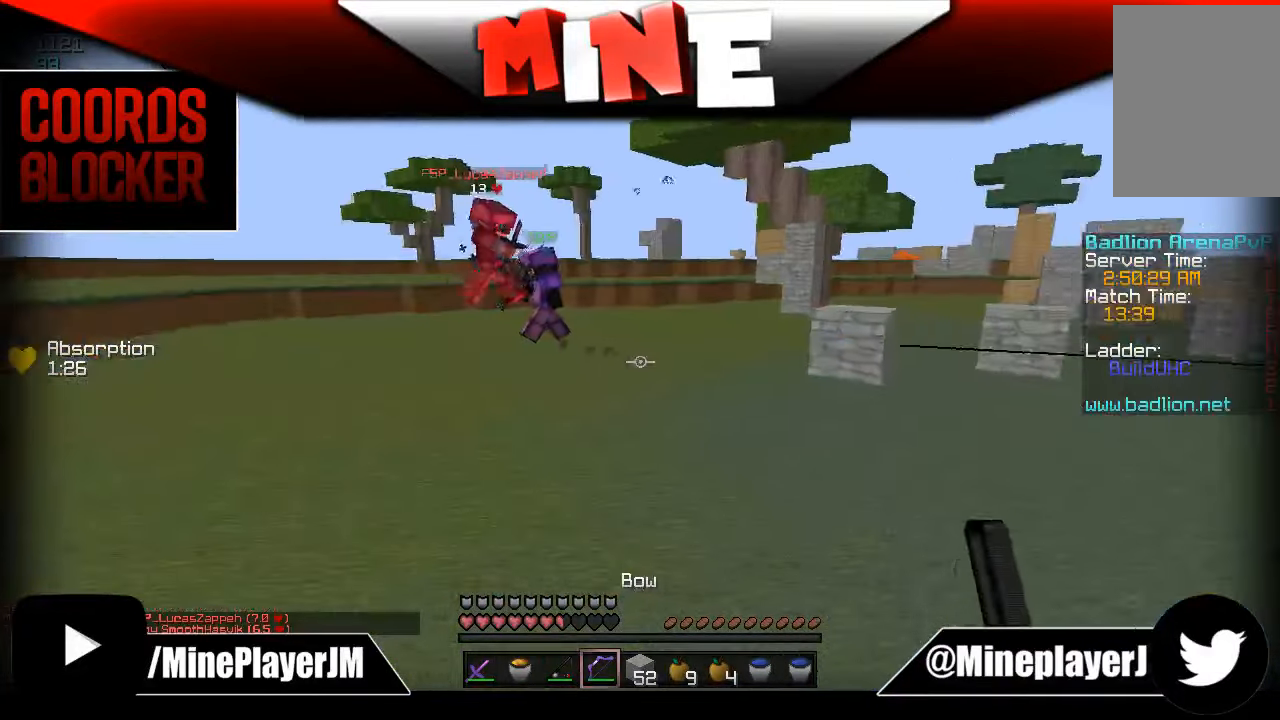
{"keys": ["a", "w"], "mouse": ["right"], "events": [[284, "mouse_right", "down"]]}
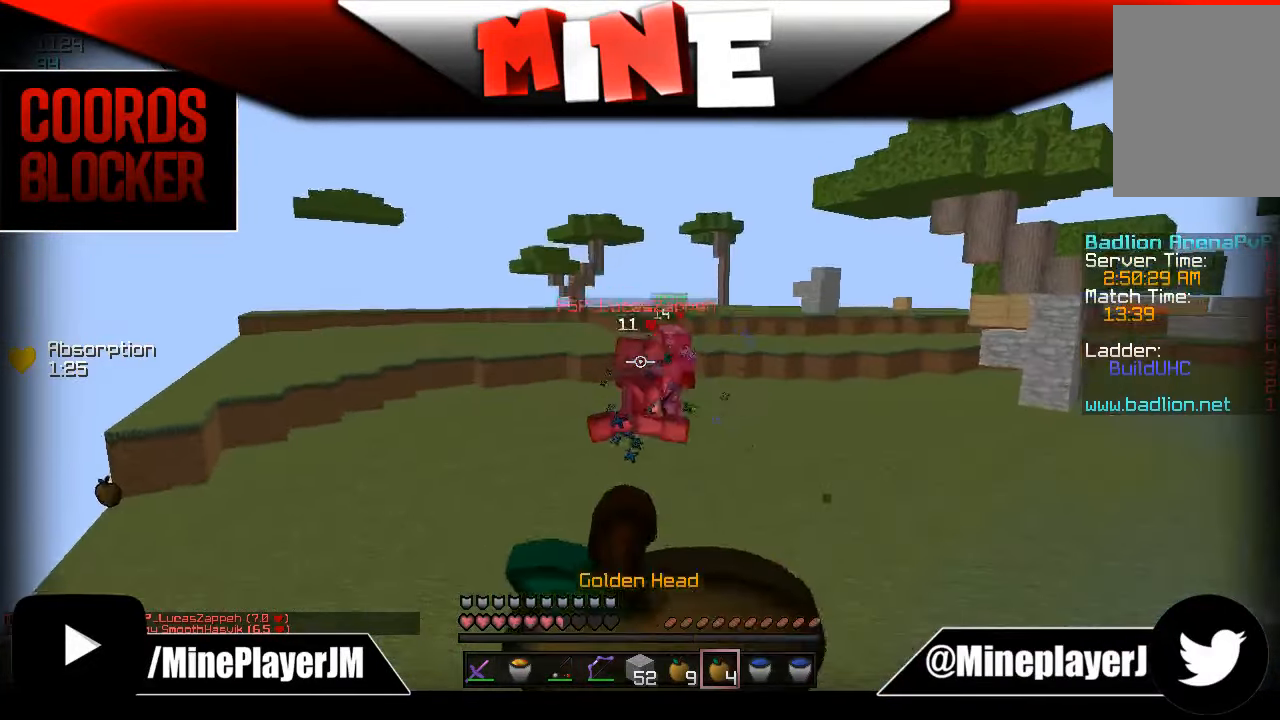
{"keys": ["w"], "mouse": ["right"], "events": [[334, "a", "up"]]}
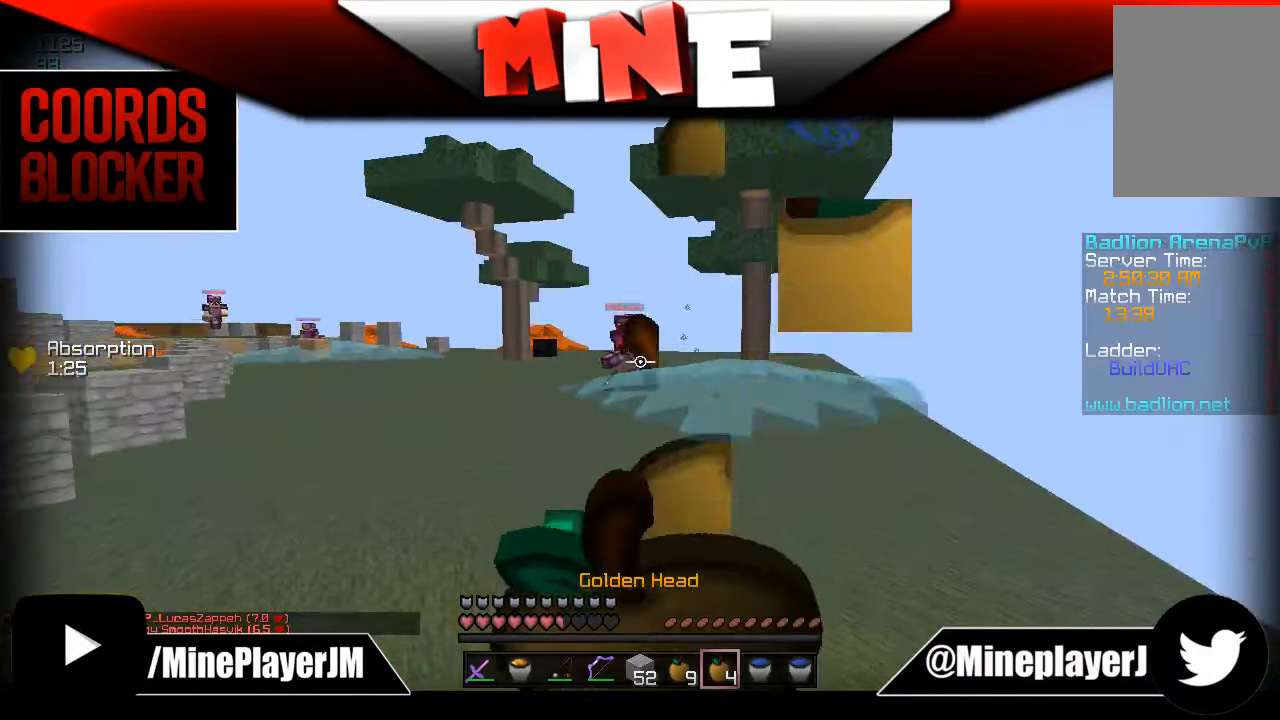
{"keys": ["a", "w"], "mouse": ["right"], "events": [[250, "a", "down"]]}
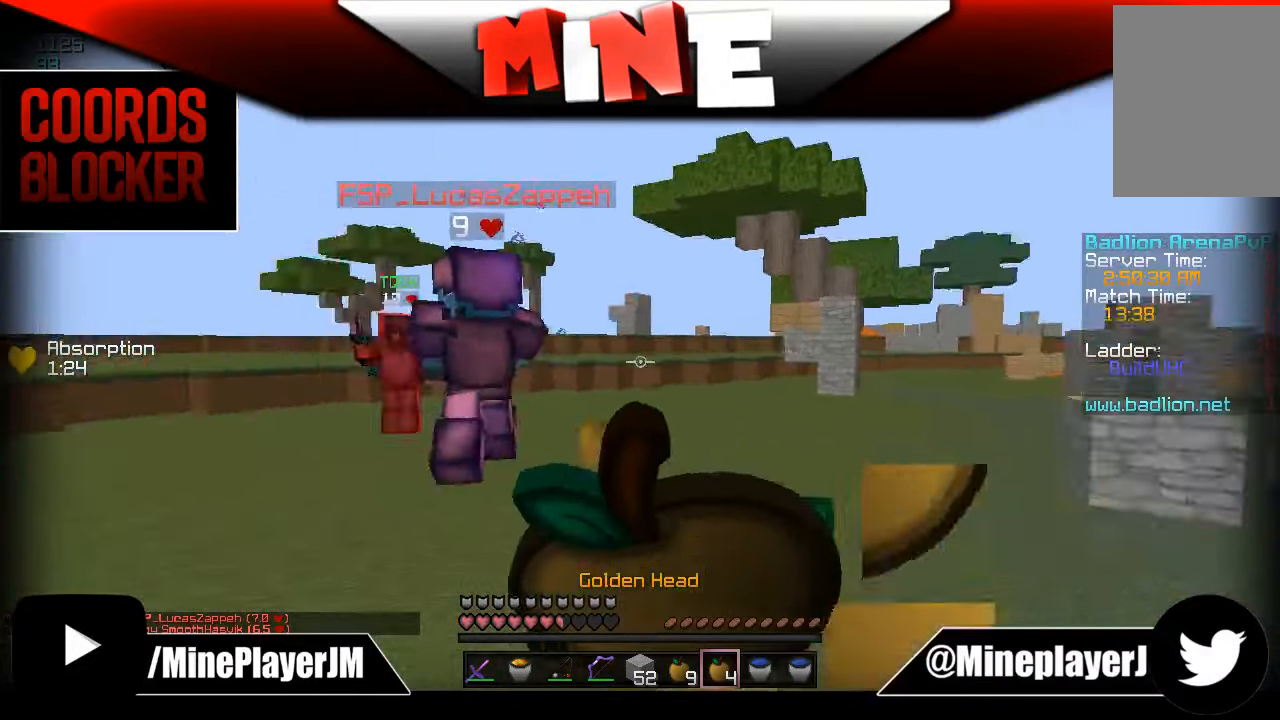
{"keys": ["w"], "mouse": ["right"], "events": [[334, "a", "up"]]}
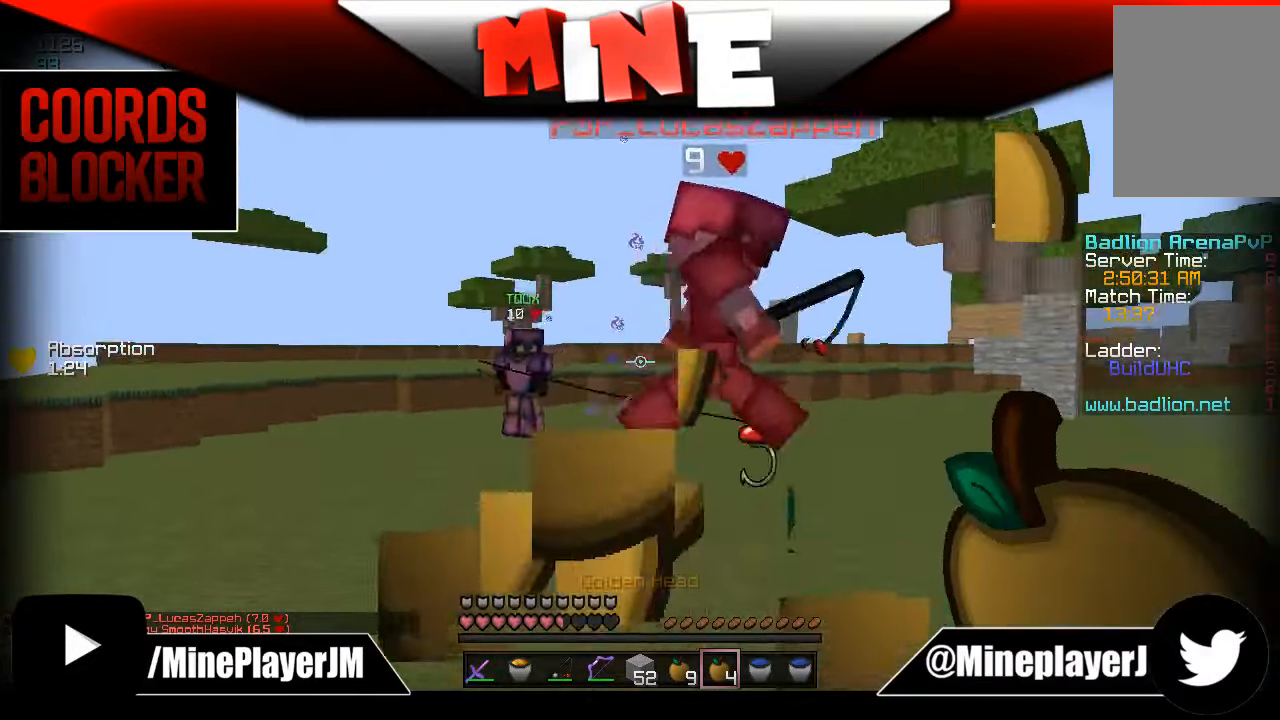
{"keys": ["a", "w"], "mouse": ["left"], "events": [[150, "mouse_right", "up"], [200, "mouse_left", "down"], [234, "d", "down"], [234, "mouse_left", "up"], [334, "d", "up"], [334, "mouse_left", "down"], [384, "a", "down"], [384, "mouse_left", "up"], [500, "mouse_left", "down"]]}
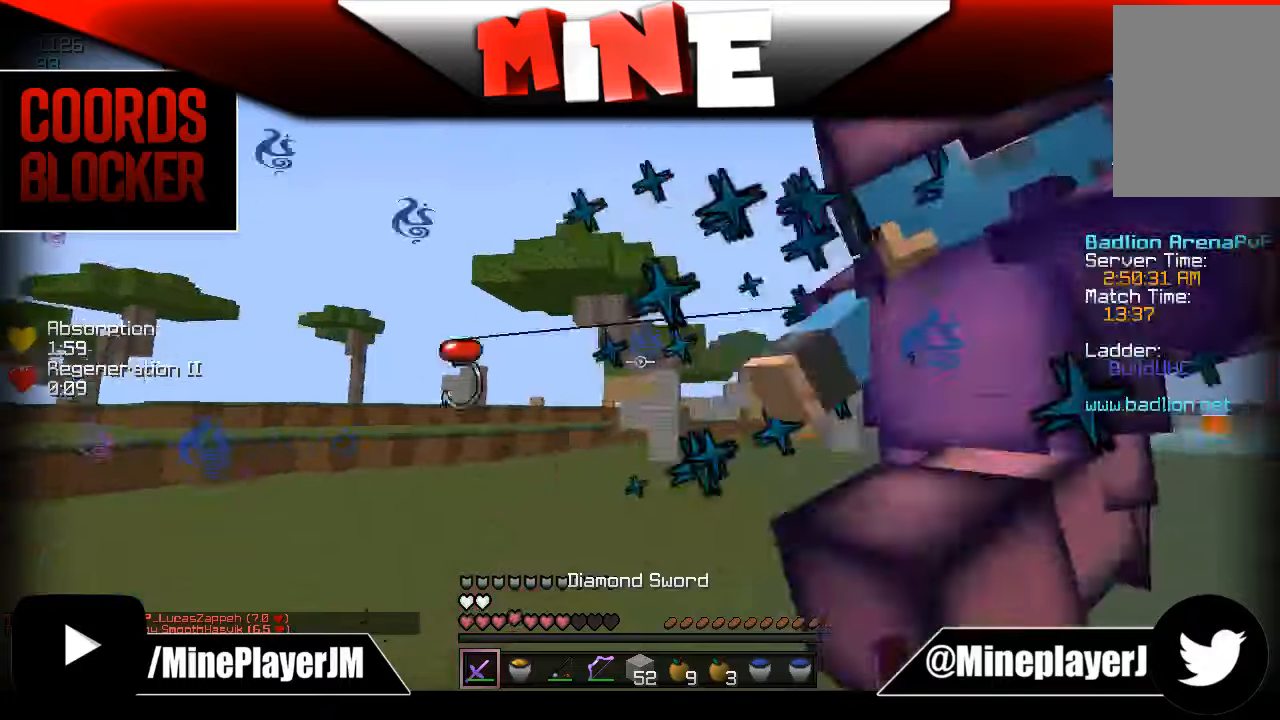
{"keys": ["a", "w"], "mouse": ["left"], "events": [[100, "a", "up"], [133, "a", "down"], [133, "mouse_left", "up"], [200, "mouse_left", "down"], [233, "a", "up"], [233, "mouse_left", "up"], [283, "mouse_left", "down"], [333, "mouse_left", "up"], [400, "mouse_left", "down"], [450, "a", "down"], [450, "mouse_left", "up"], [500, "mouse_left", "down"]]}